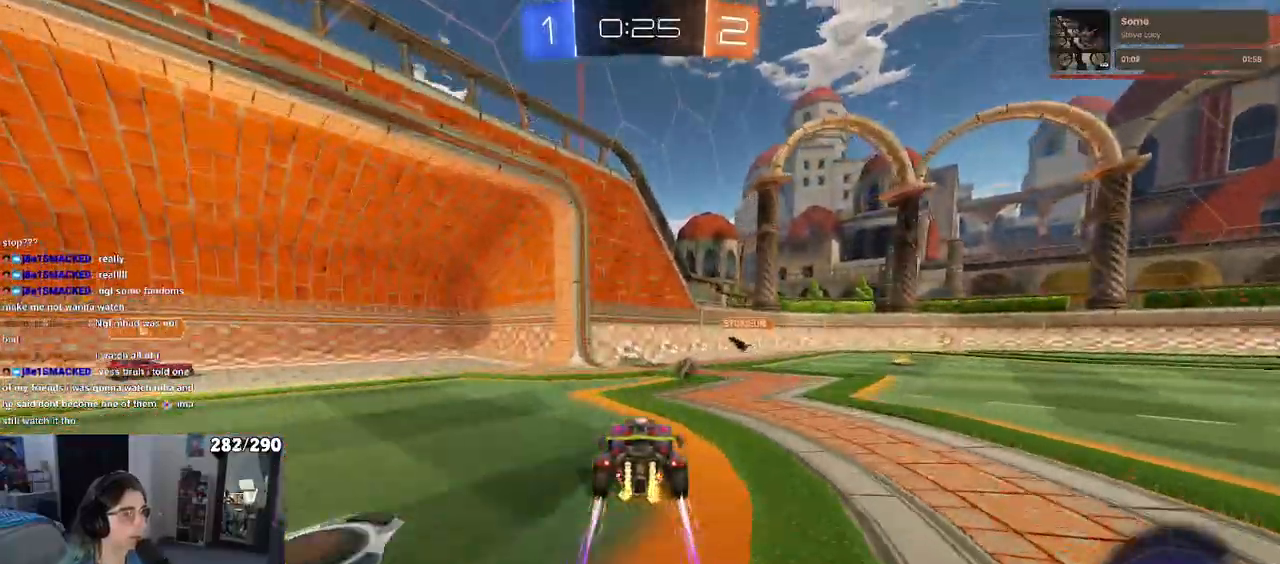
Gameplay with a controller (PlayStation layout); each line is a JSON object with the inputs held at the frame after it (dt_ms = milliseconds from this image to that frame). "events" lists button and stick changes between this image and that frame as [ms after this image, input, new state], when the widget could be followed in between.
{"dt_ms": 500, "buttons": ["TRIANGLE", "R1", "R2"], "left_stick": "center", "right_stick": "center", "events": [[150, "left_stick", "right"], [433, "left_stick", "center"], [467, "R1", "down"], [483, "TRIANGLE", "down"]]}
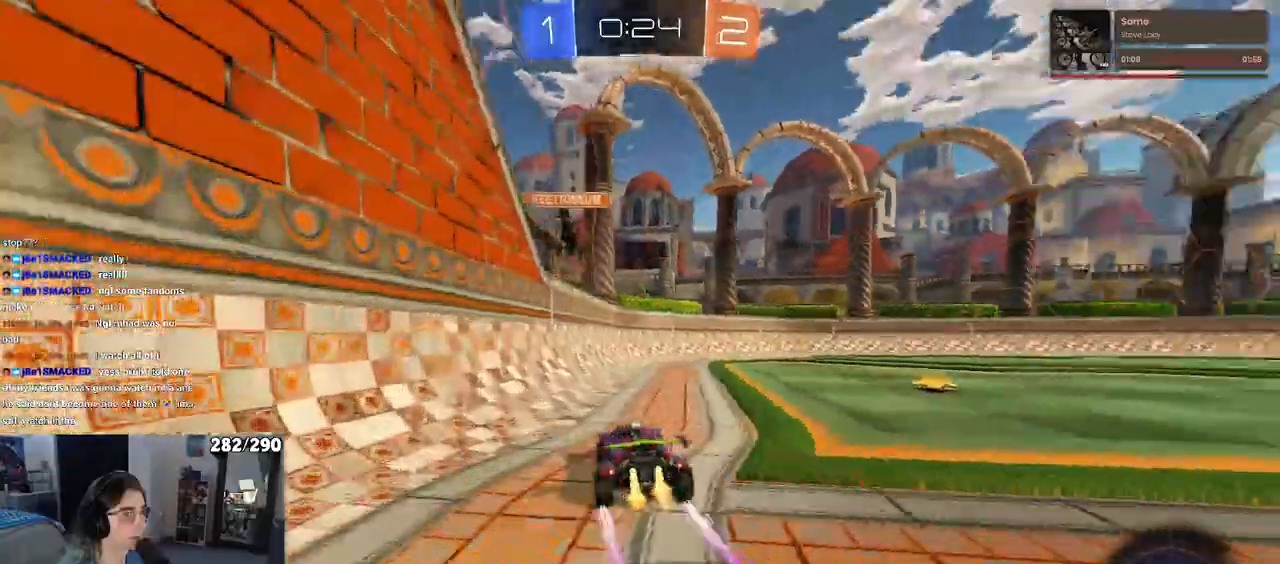
{"dt_ms": 500, "buttons": ["R2"], "left_stick": "right", "right_stick": "center", "events": [[67, "left_stick", "right"], [150, "TRIANGLE", "up"], [200, "R1", "up"]]}
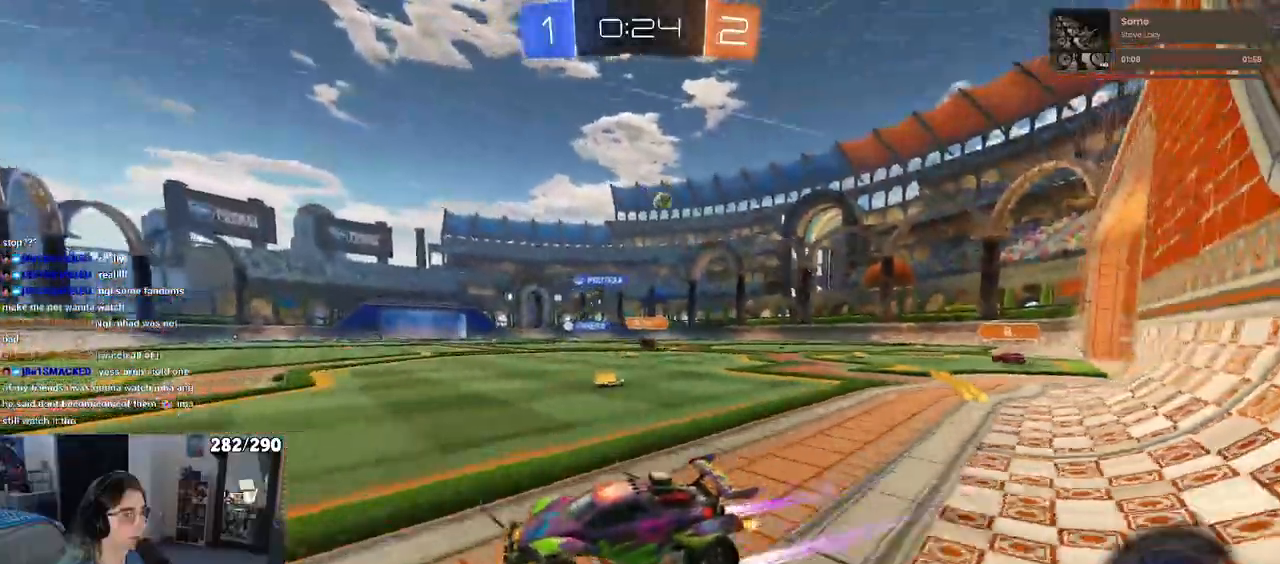
{"dt_ms": 500, "buttons": ["R2"], "left_stick": "right", "right_stick": "center", "events": [[33, "left_stick", "center"], [133, "left_stick", "right"], [383, "START", "down"], [500, "START", "up"]]}
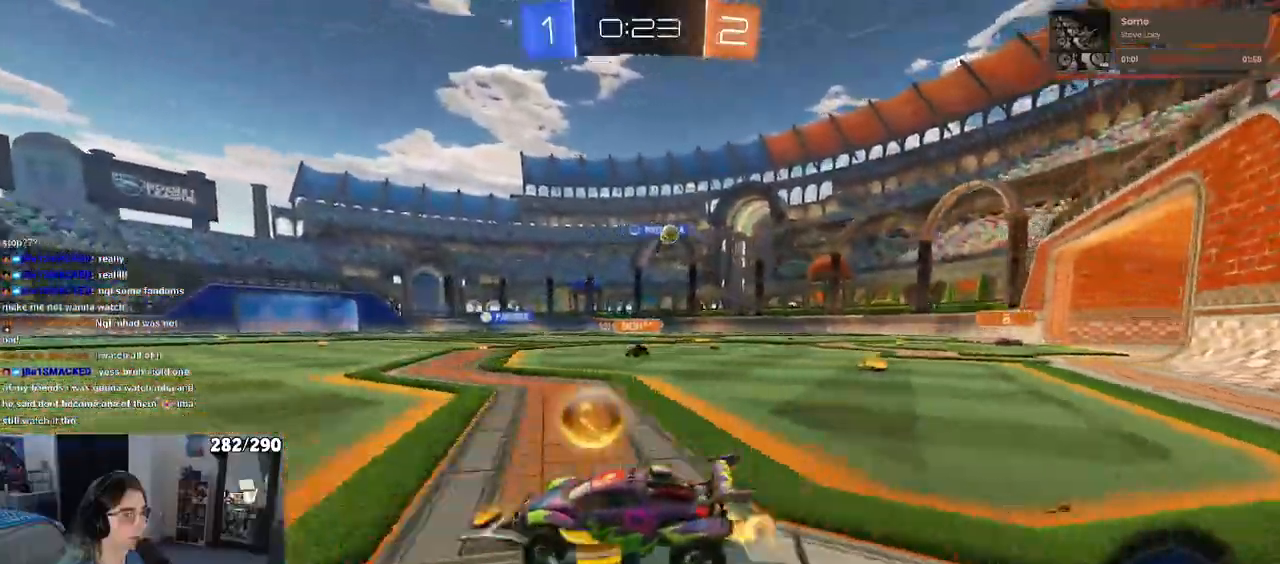
{"dt_ms": 500, "buttons": ["R1", "R2"], "left_stick": "right", "right_stick": "center"}
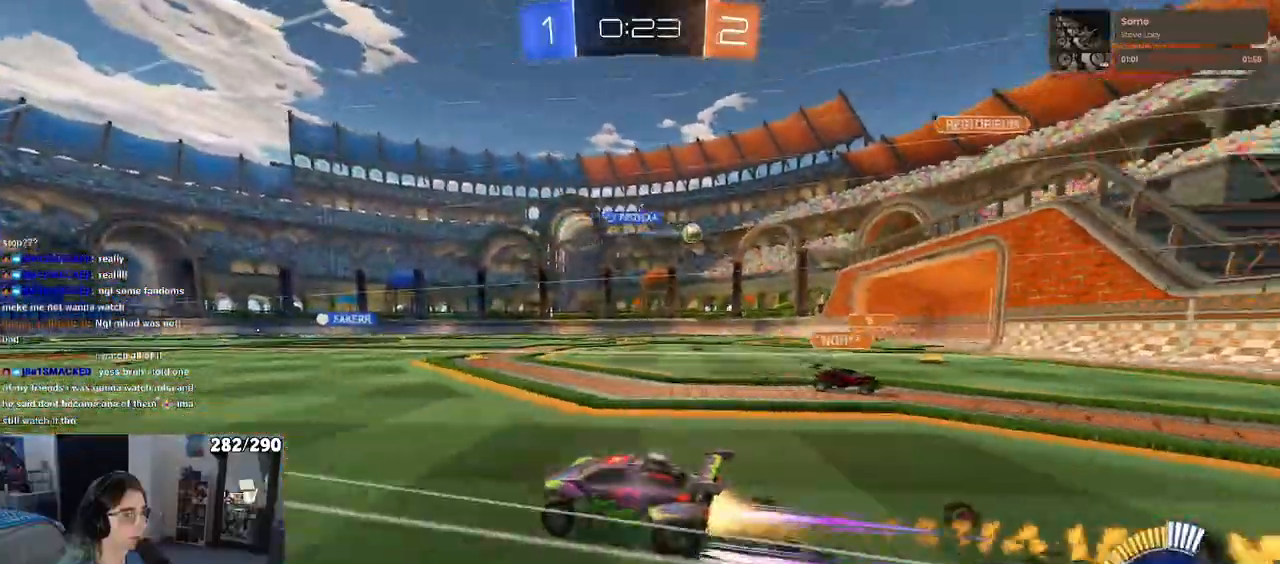
{"dt_ms": 500, "buttons": ["R2"], "left_stick": "center", "right_stick": "center"}
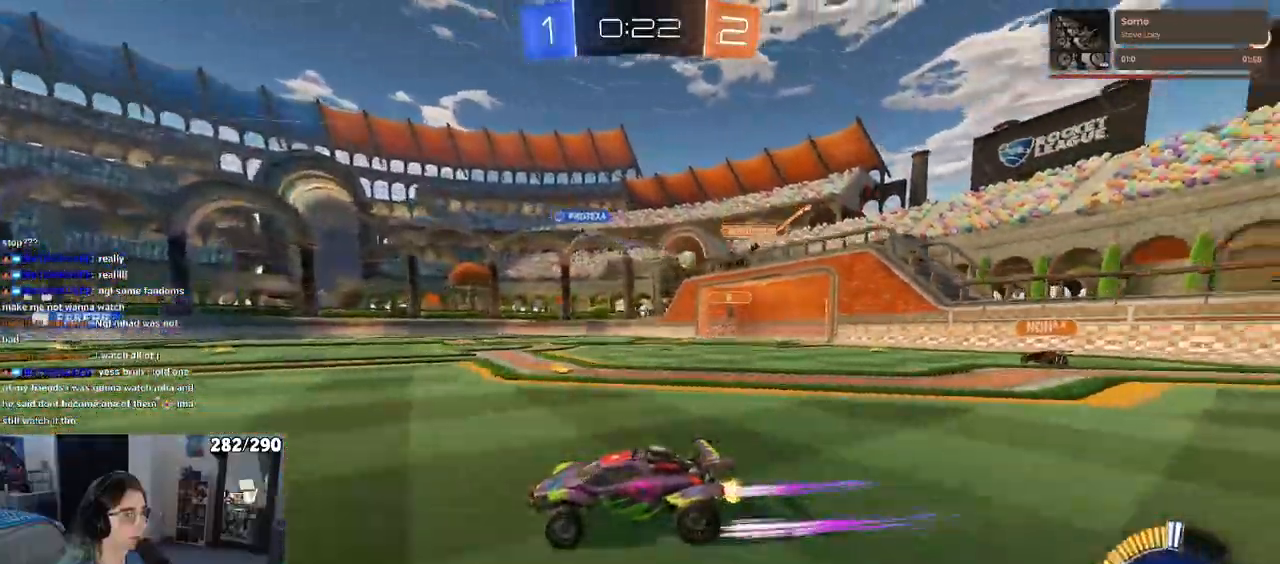
{"dt_ms": 1000, "buttons": ["R2"], "left_stick": "center", "right_stick": "center"}